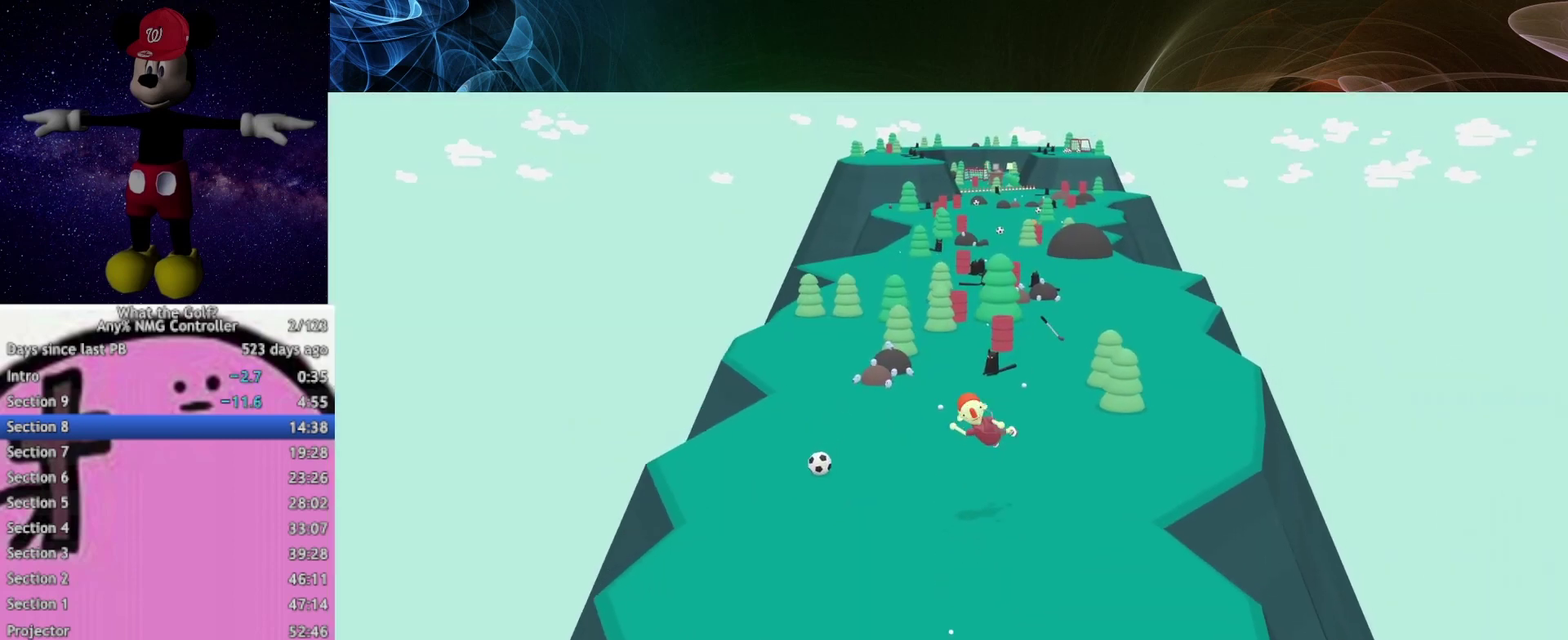
Gameplay with a controller (Xbox layout); each line is a JSON object with the inputs held at the frame after it. "events" lists button and stick changes between this image and that frame as [ms after this image, input, new state], when the widget could be followed in between.
{"buttons": [], "left_stick": "up-left", "right_stick": "center", "events": [[167, "left_stick", "up-left"]]}
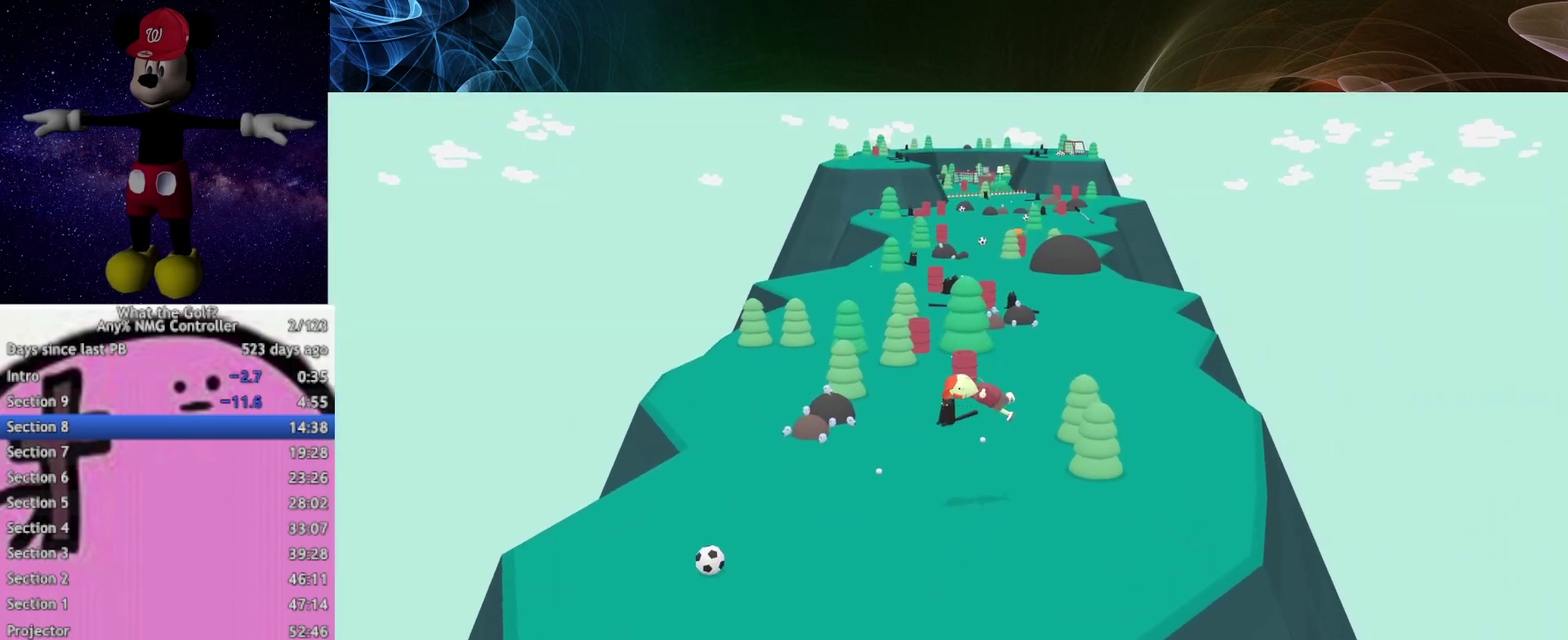
{"buttons": [], "left_stick": "up-left", "right_stick": "center"}
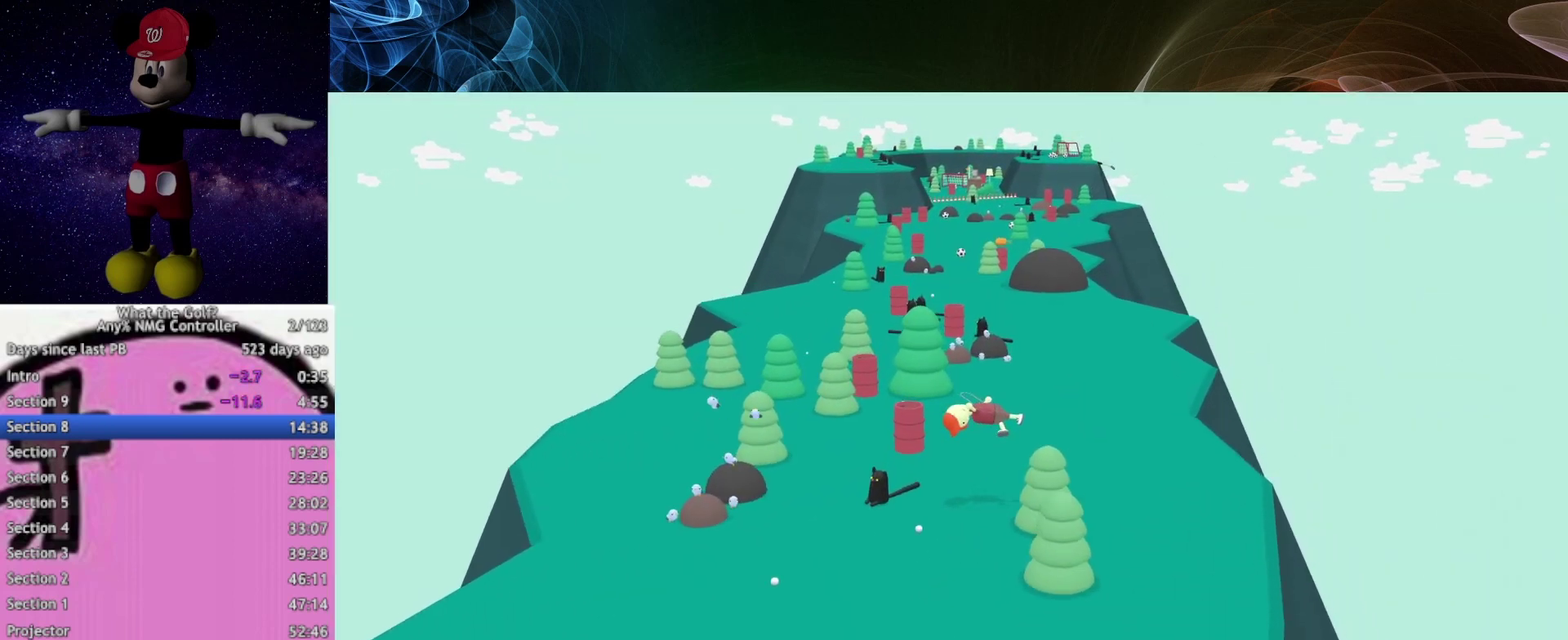
{"buttons": [], "left_stick": "center", "right_stick": "center", "events": [[433, "left_stick", "center"]]}
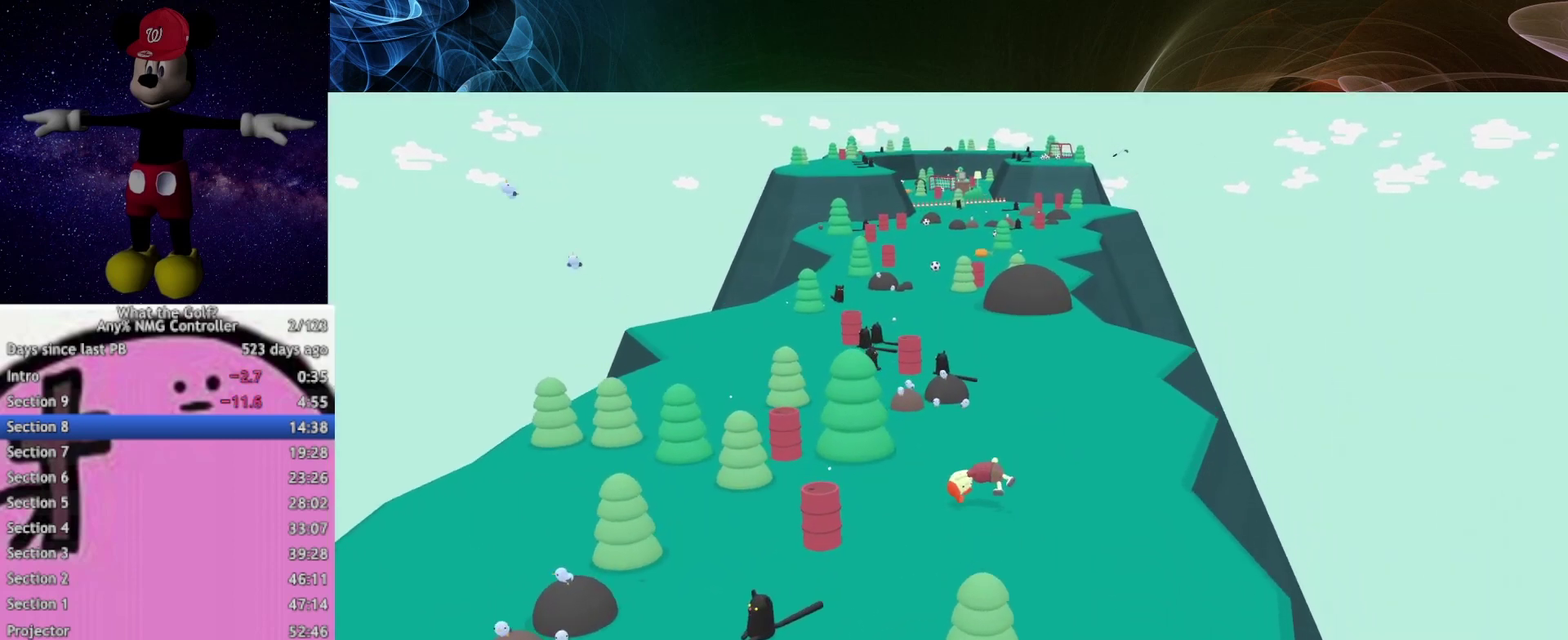
{"buttons": [], "left_stick": "up-left", "right_stick": "center", "events": [[167, "left_stick", "up-left"]]}
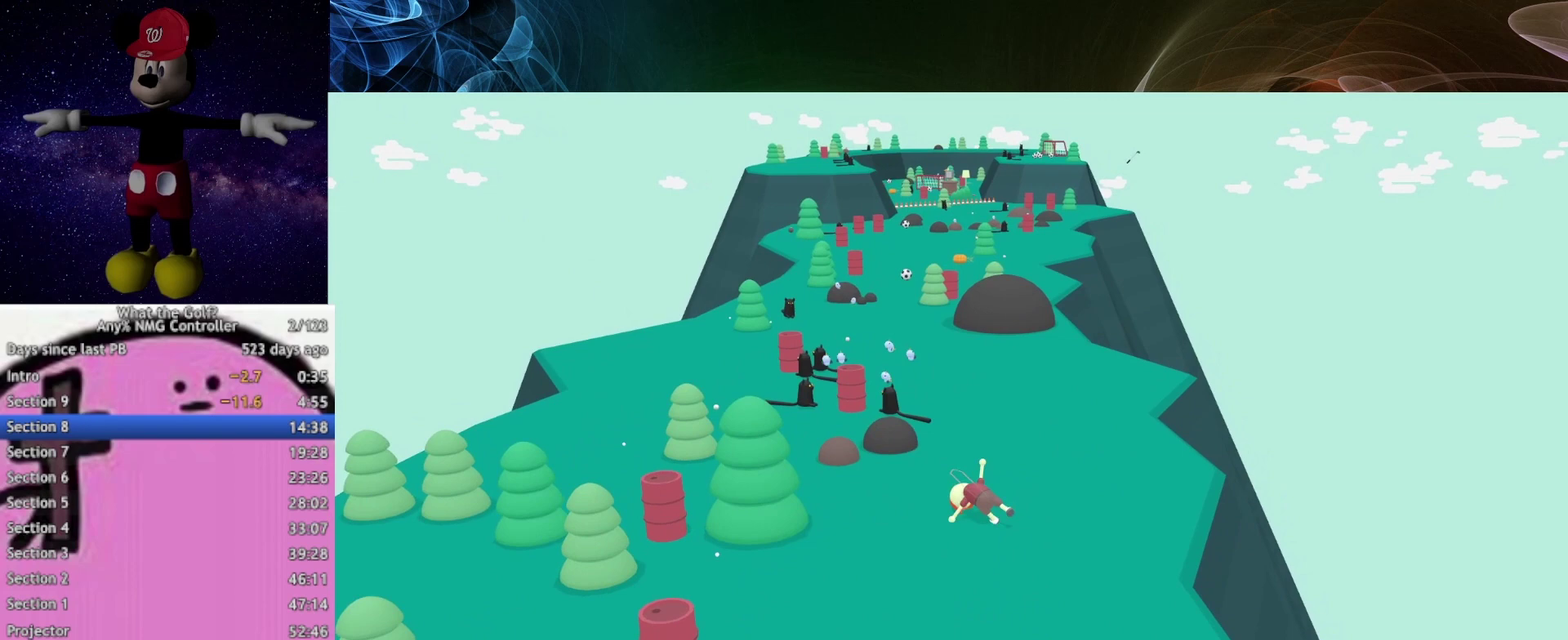
{"buttons": [], "left_stick": "up-left", "right_stick": "center"}
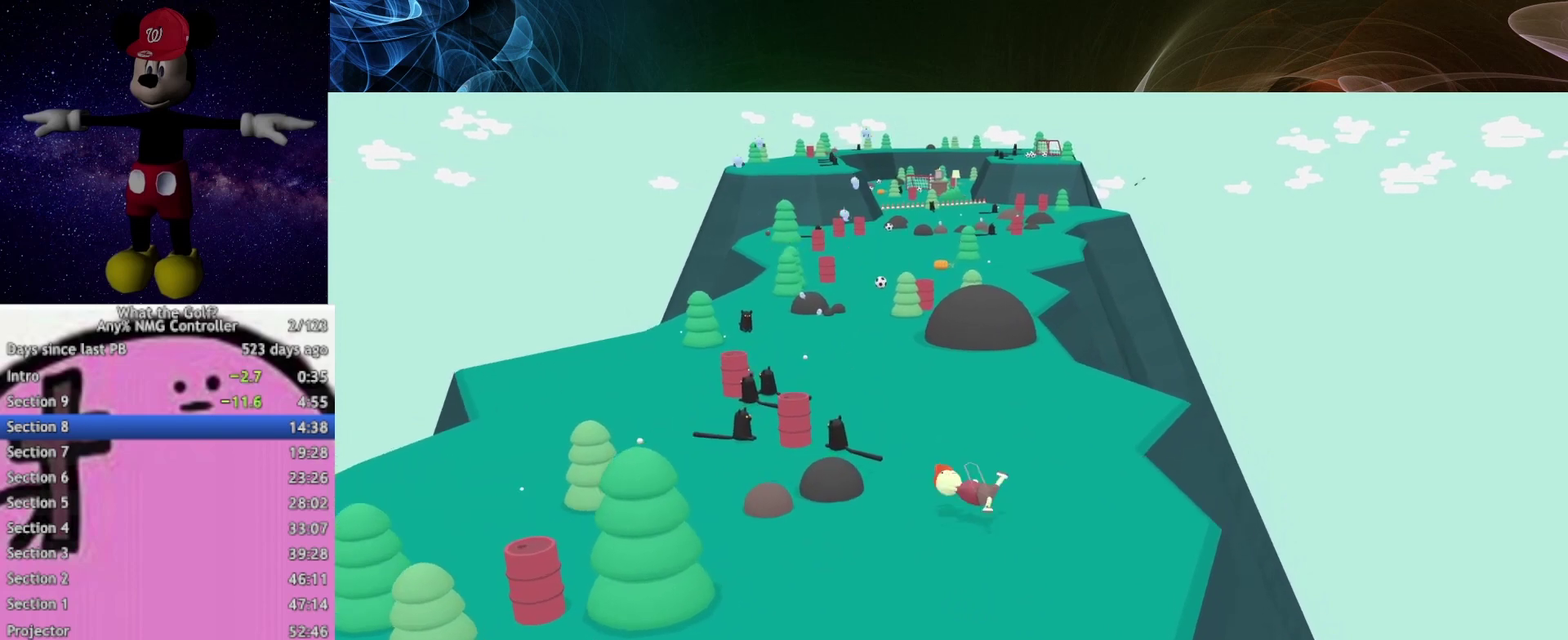
{"buttons": [], "left_stick": "up", "right_stick": "center"}
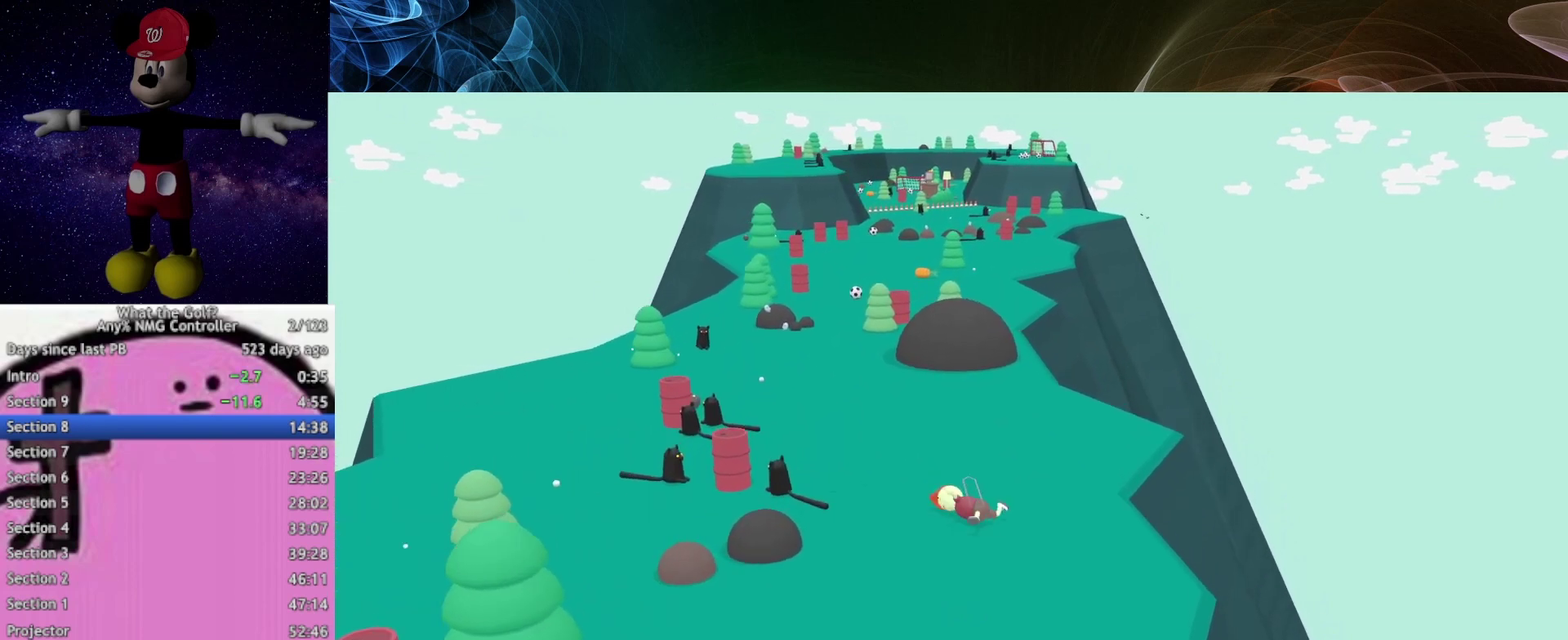
{"buttons": [], "left_stick": "up", "right_stick": "center"}
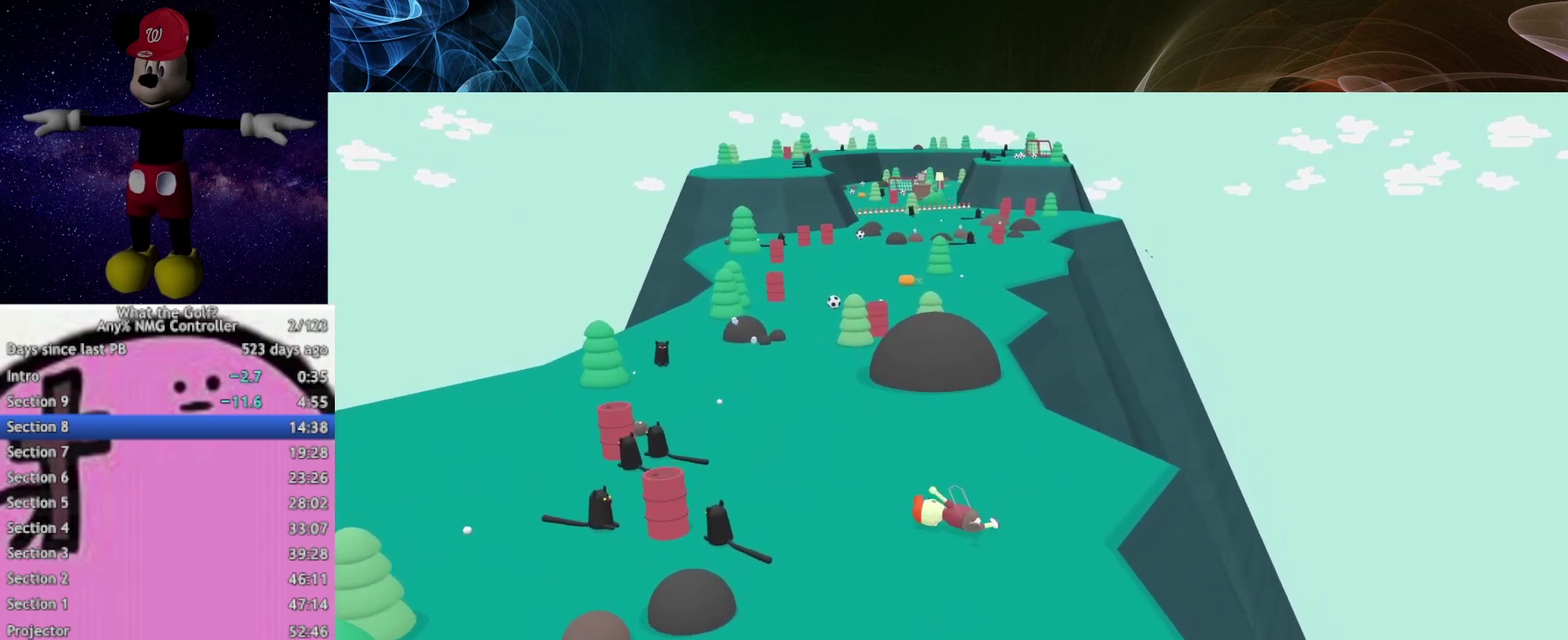
{"buttons": [], "left_stick": "up-left", "right_stick": "center"}
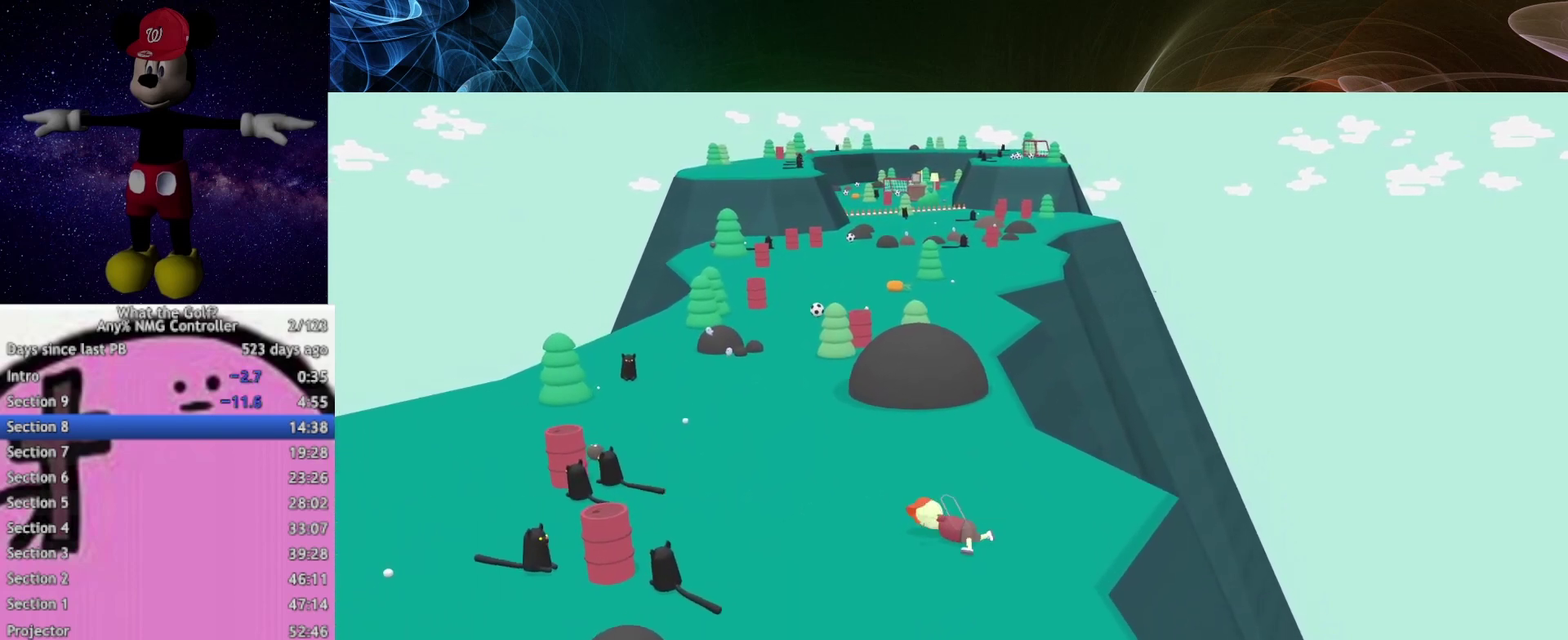
{"buttons": [], "left_stick": "up", "right_stick": "center"}
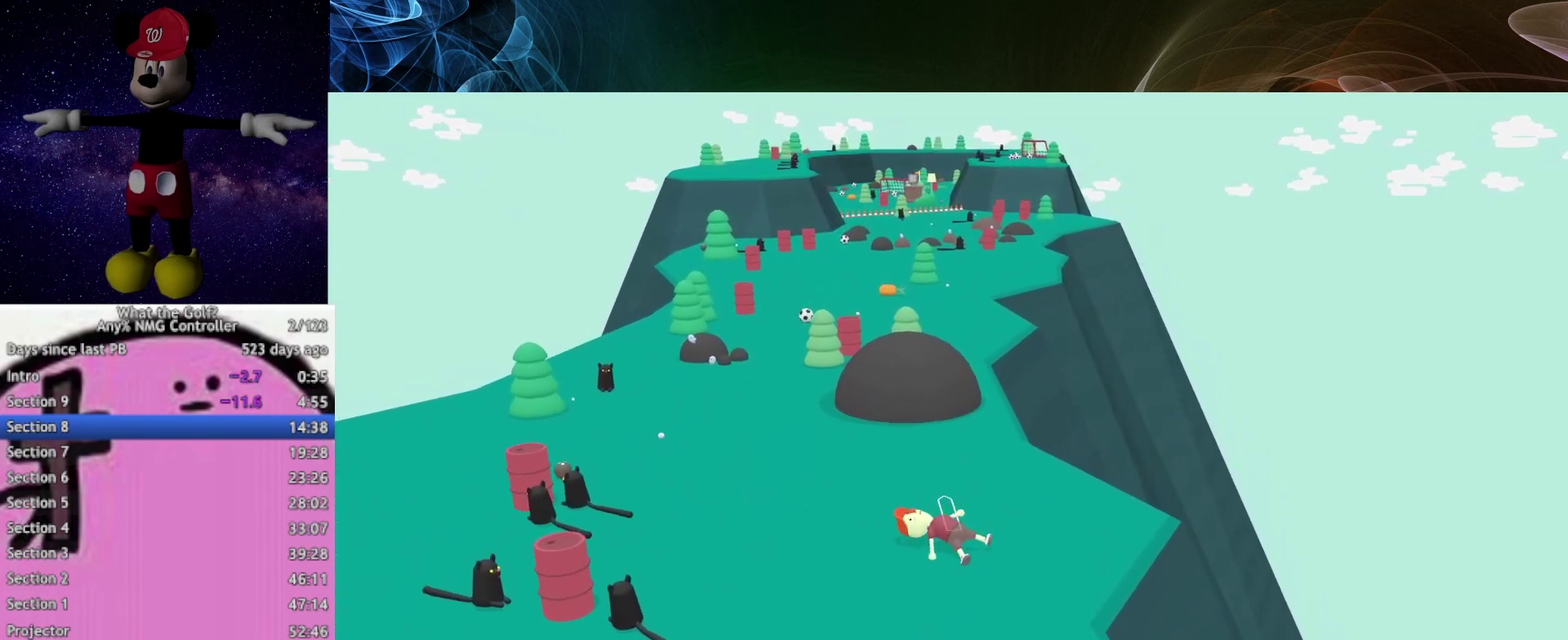
{"buttons": [], "left_stick": "up-left", "right_stick": "center"}
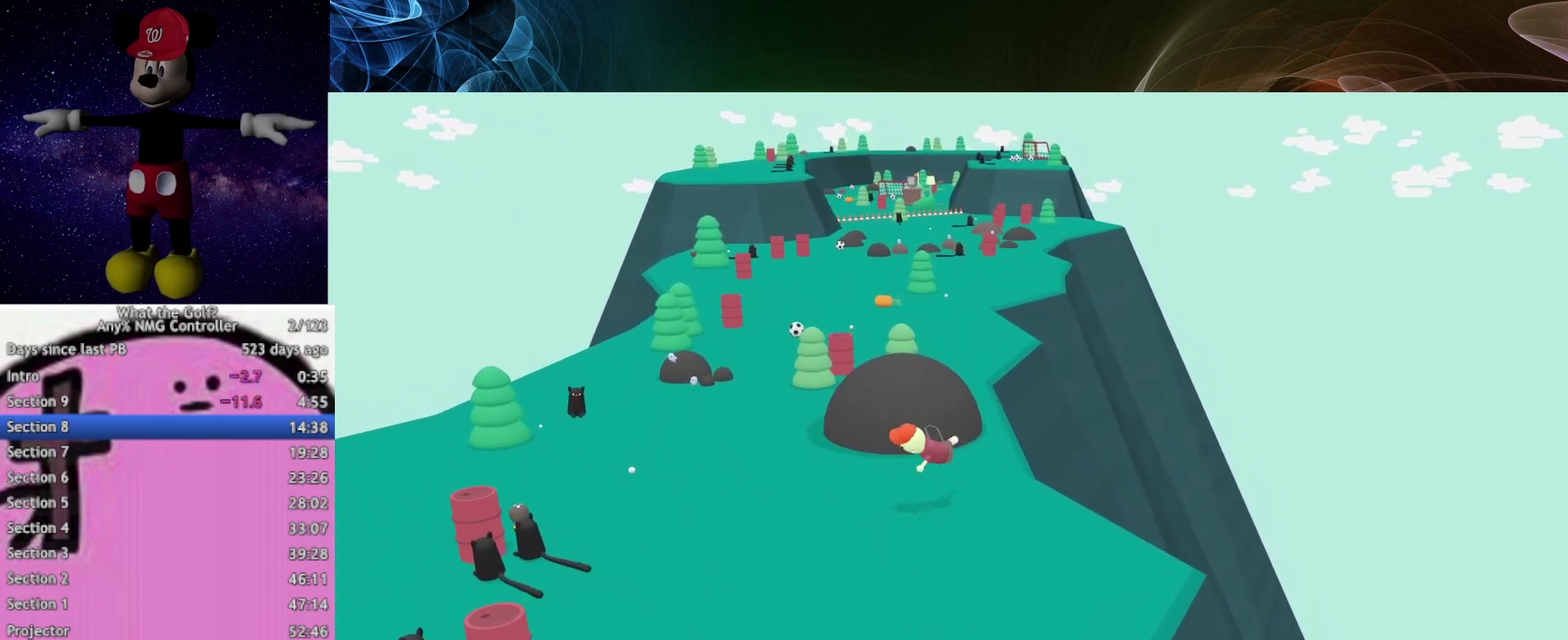
{"buttons": [], "left_stick": "up-left", "right_stick": "center"}
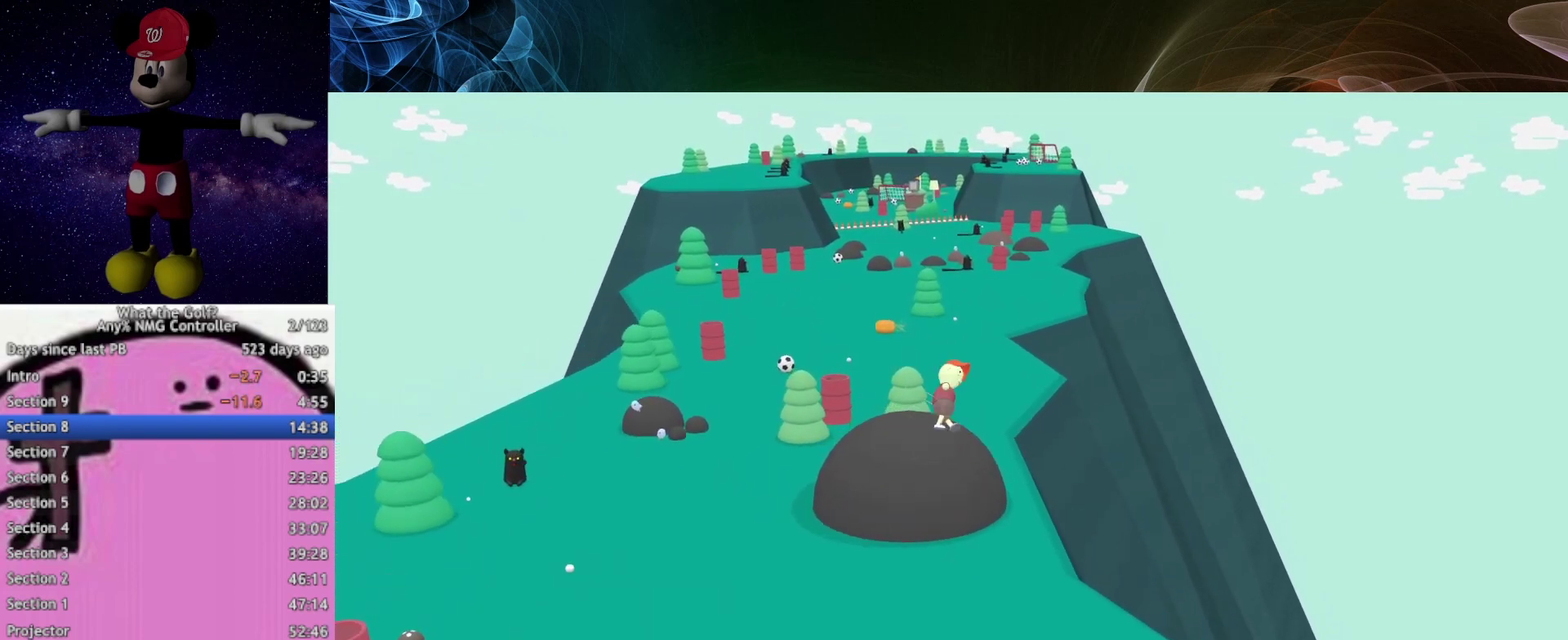
{"buttons": [], "left_stick": "up-left", "right_stick": "center"}
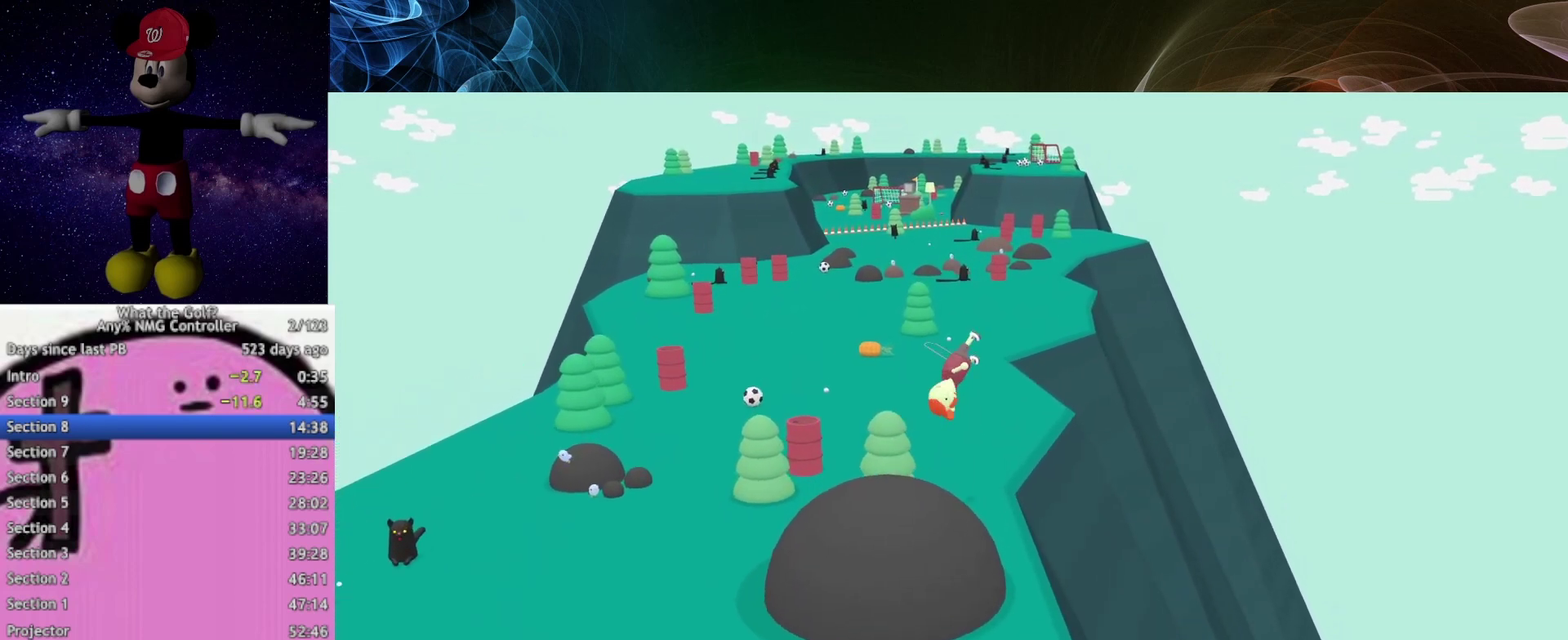
{"buttons": [], "left_stick": "left", "right_stick": "center", "events": [[267, "left_stick", "left"]]}
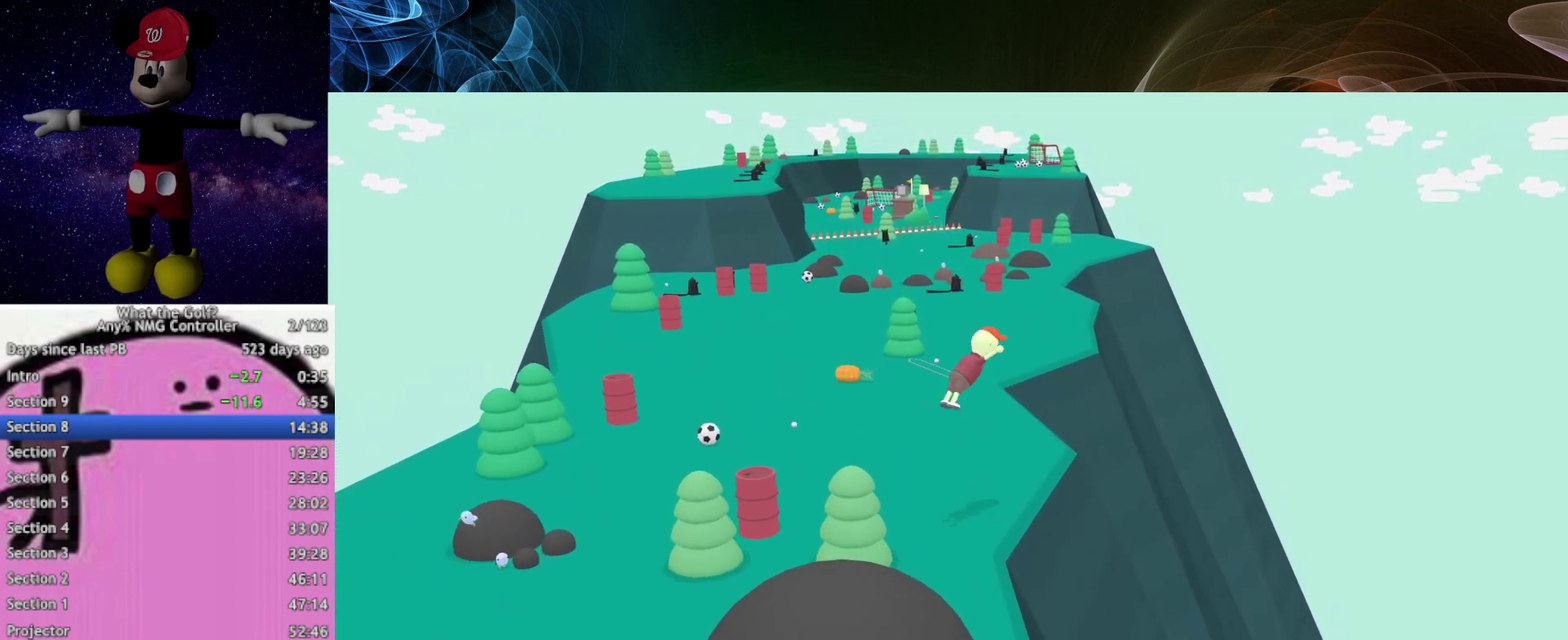
{"buttons": [], "left_stick": "left", "right_stick": "center"}
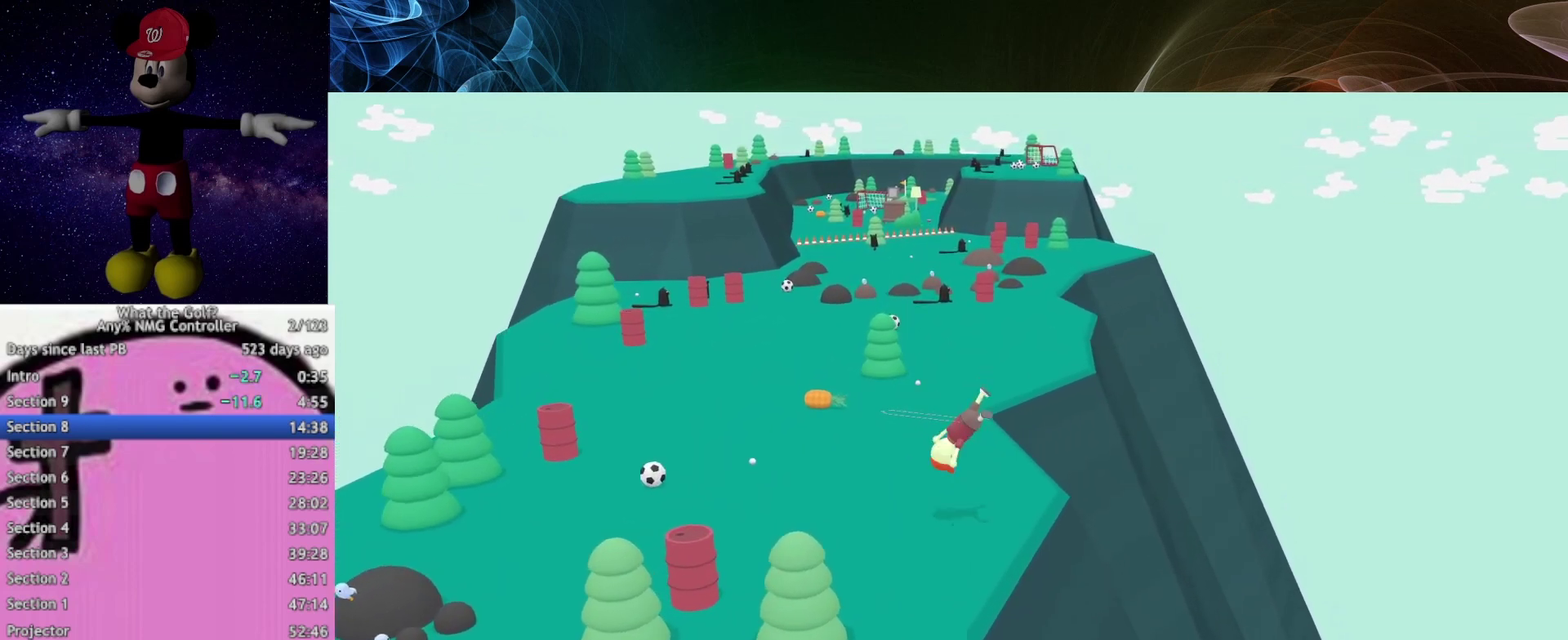
{"buttons": [], "left_stick": "left", "right_stick": "center"}
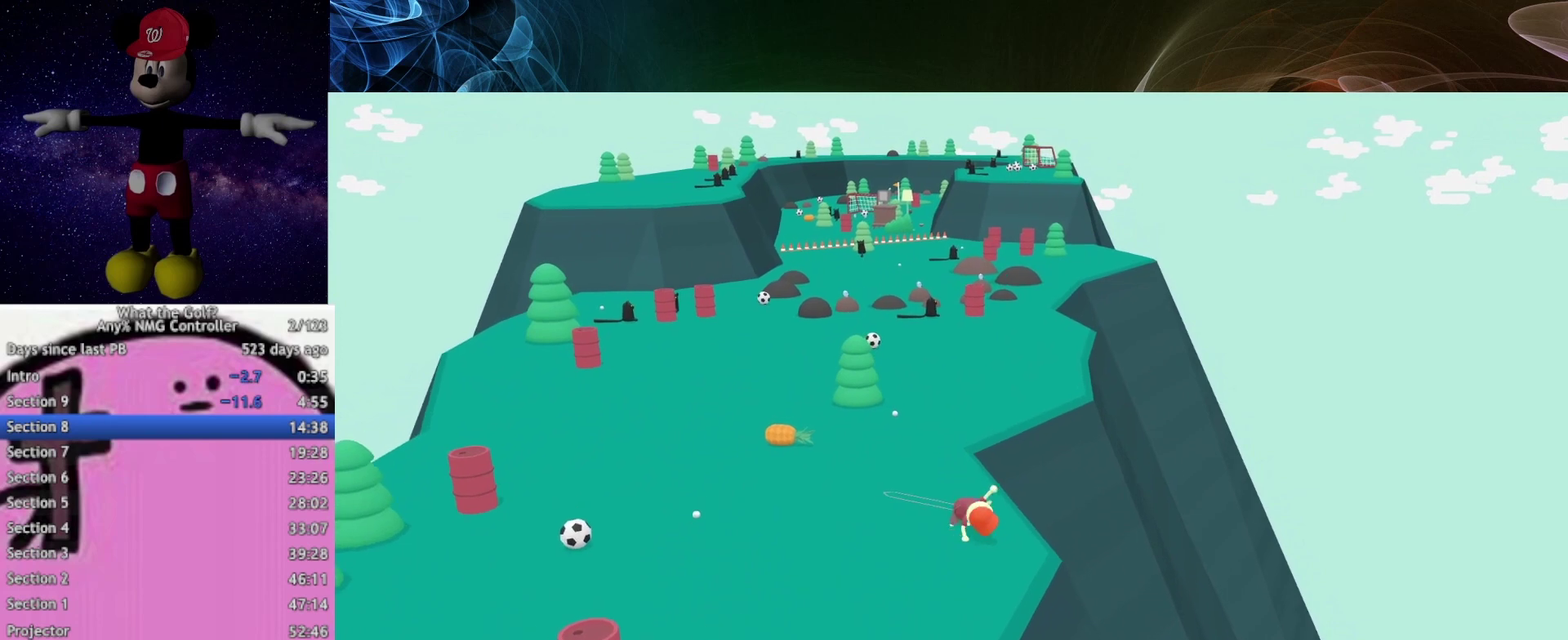
{"buttons": [], "left_stick": "up-left", "right_stick": "center", "events": [[233, "left_stick", "up-left"], [433, "A", "down"], [467, "A", "up"]]}
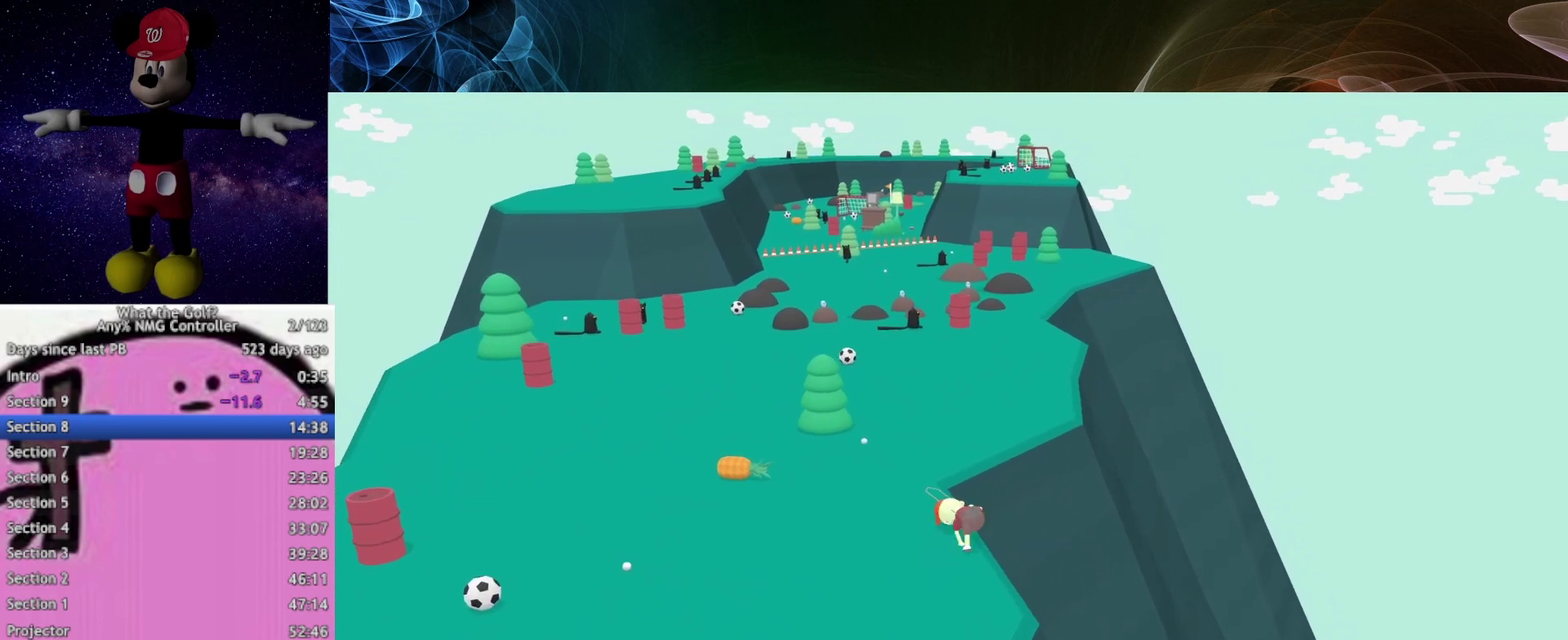
{"buttons": [], "left_stick": "center", "right_stick": "center", "events": [[67, "A", "down"], [167, "A", "up"], [267, "right_stick", "up"], [333, "right_stick", "center"], [367, "left_stick", "center"]]}
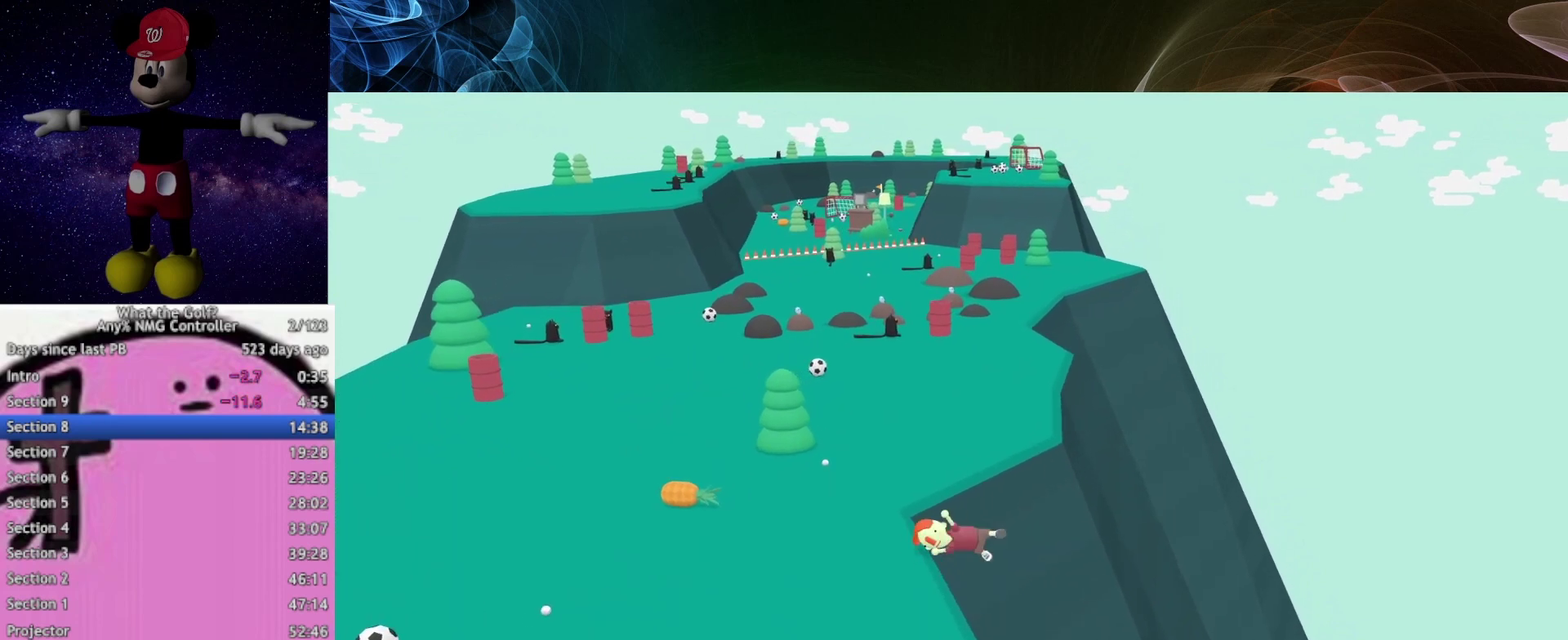
{"buttons": [], "left_stick": "center", "right_stick": "center", "events": [[233, "START", "down"], [367, "START", "up"]]}
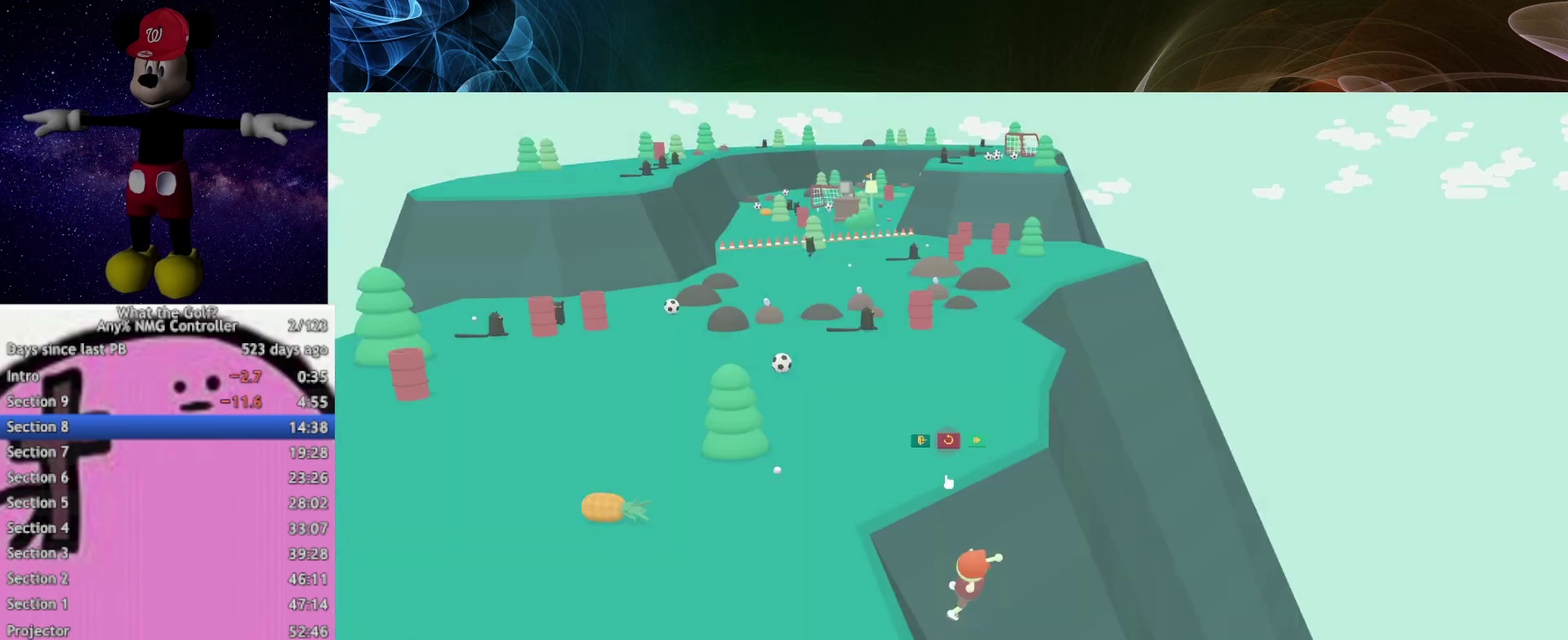
{"buttons": [], "left_stick": "center", "right_stick": "center", "events": [[233, "A", "down"], [267, "A", "up"]]}
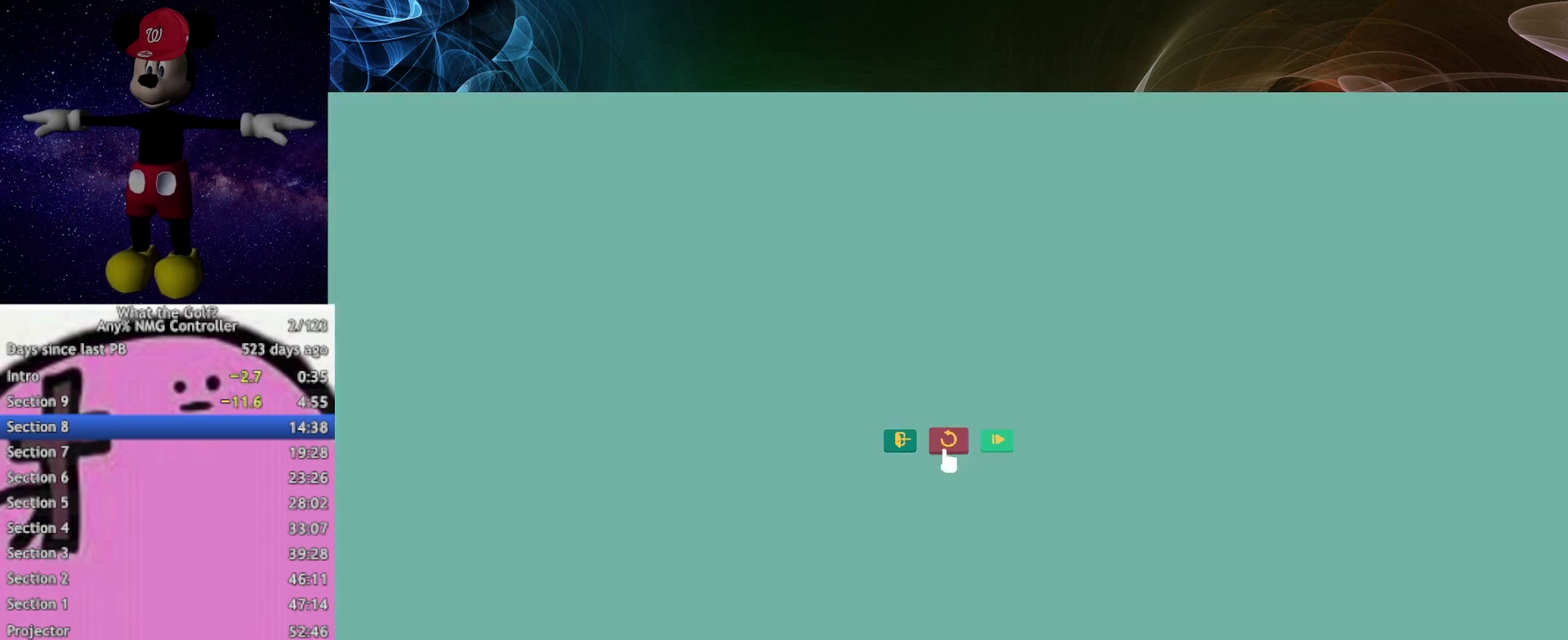
{"buttons": [], "left_stick": "up-right", "right_stick": "center", "events": [[267, "left_stick", "up-right"]]}
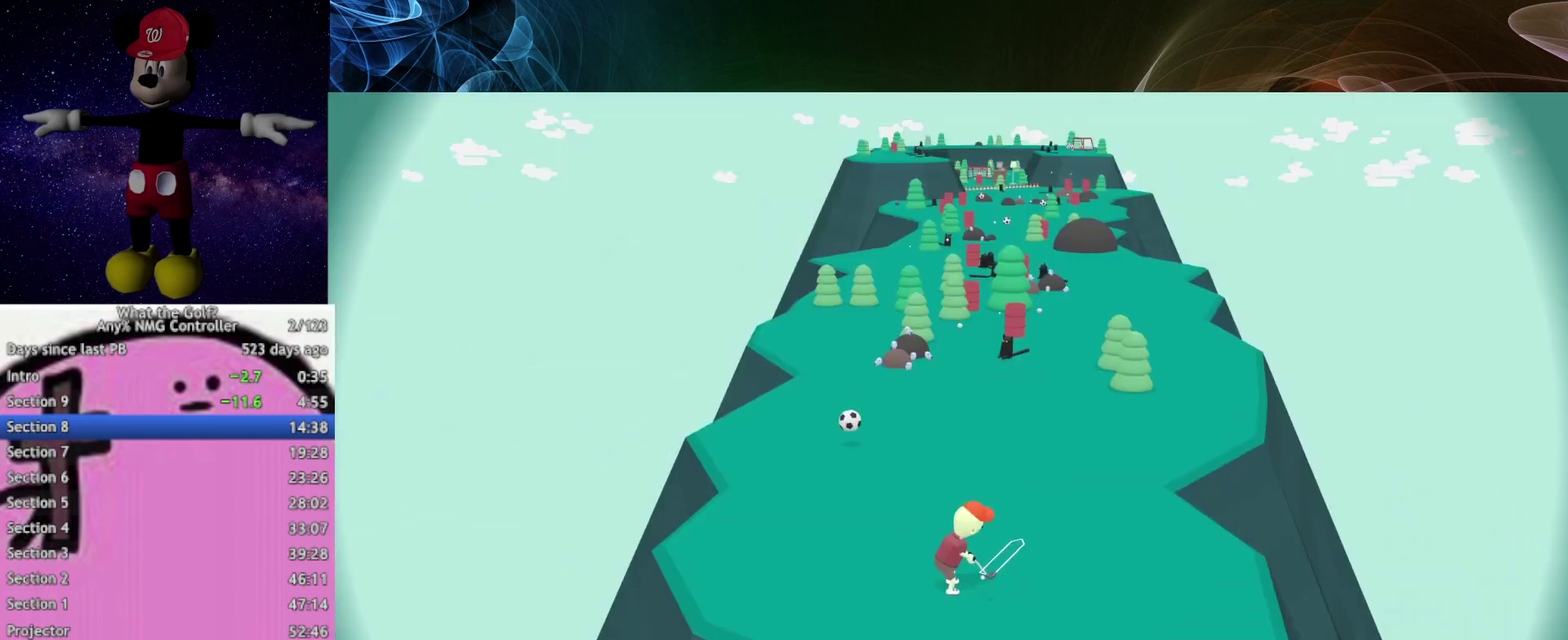
{"buttons": [], "left_stick": "up-right", "right_stick": "center", "events": [[433, "A", "down"], [467, "A", "up"]]}
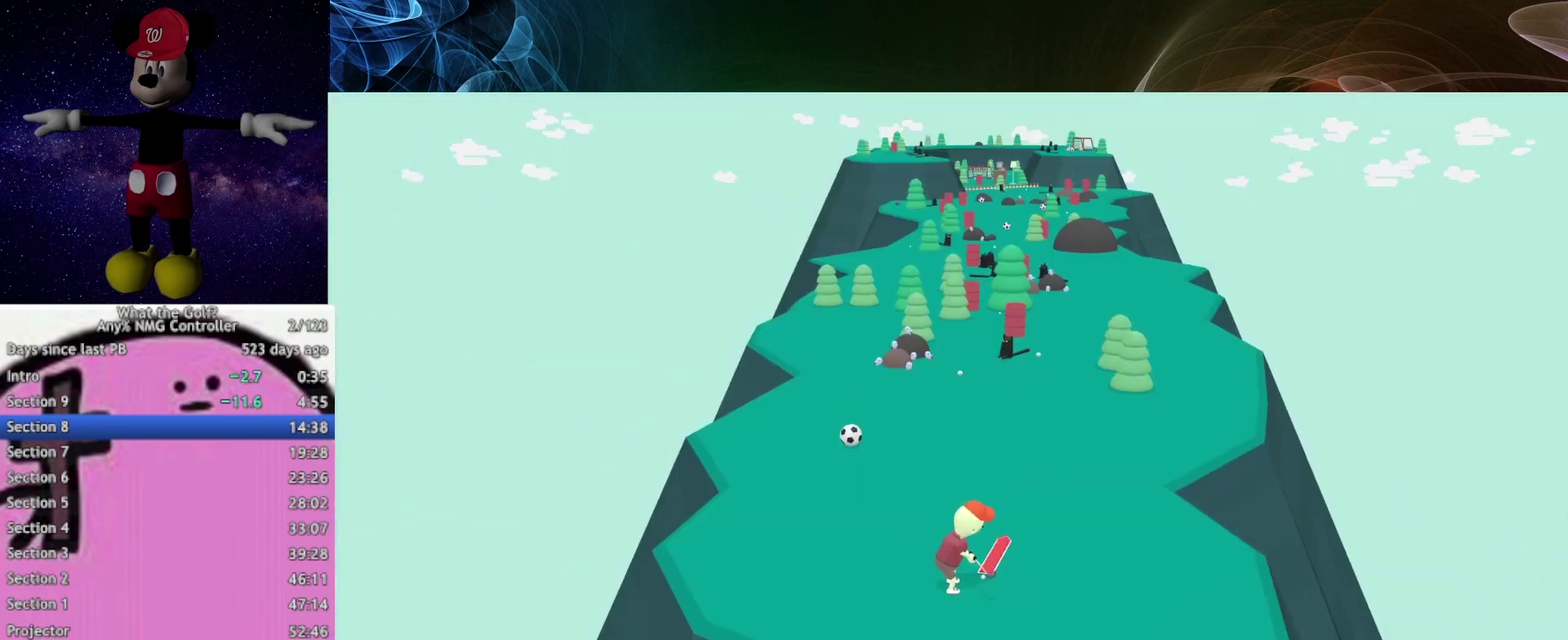
{"buttons": [], "left_stick": "up", "right_stick": "center", "events": [[233, "left_stick", "up"]]}
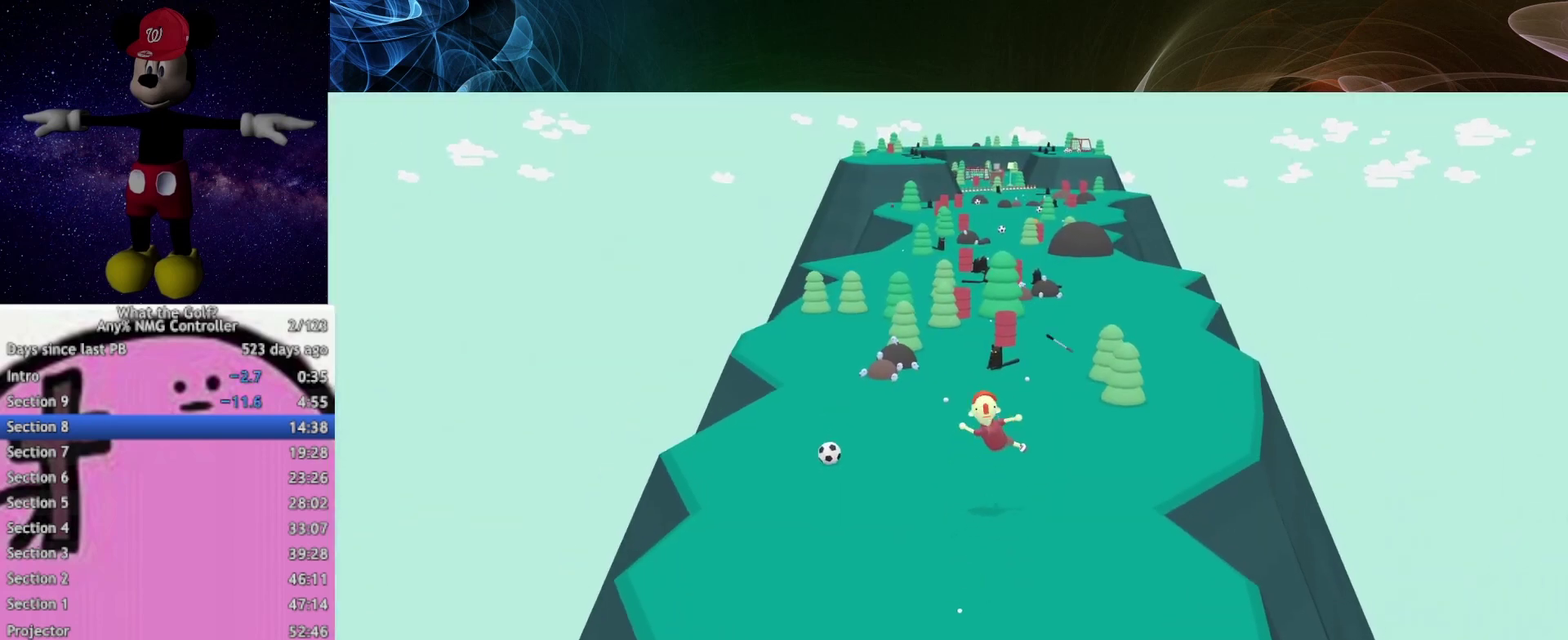
{"buttons": [], "left_stick": "up-left", "right_stick": "center", "events": [[67, "left_stick", "up-left"]]}
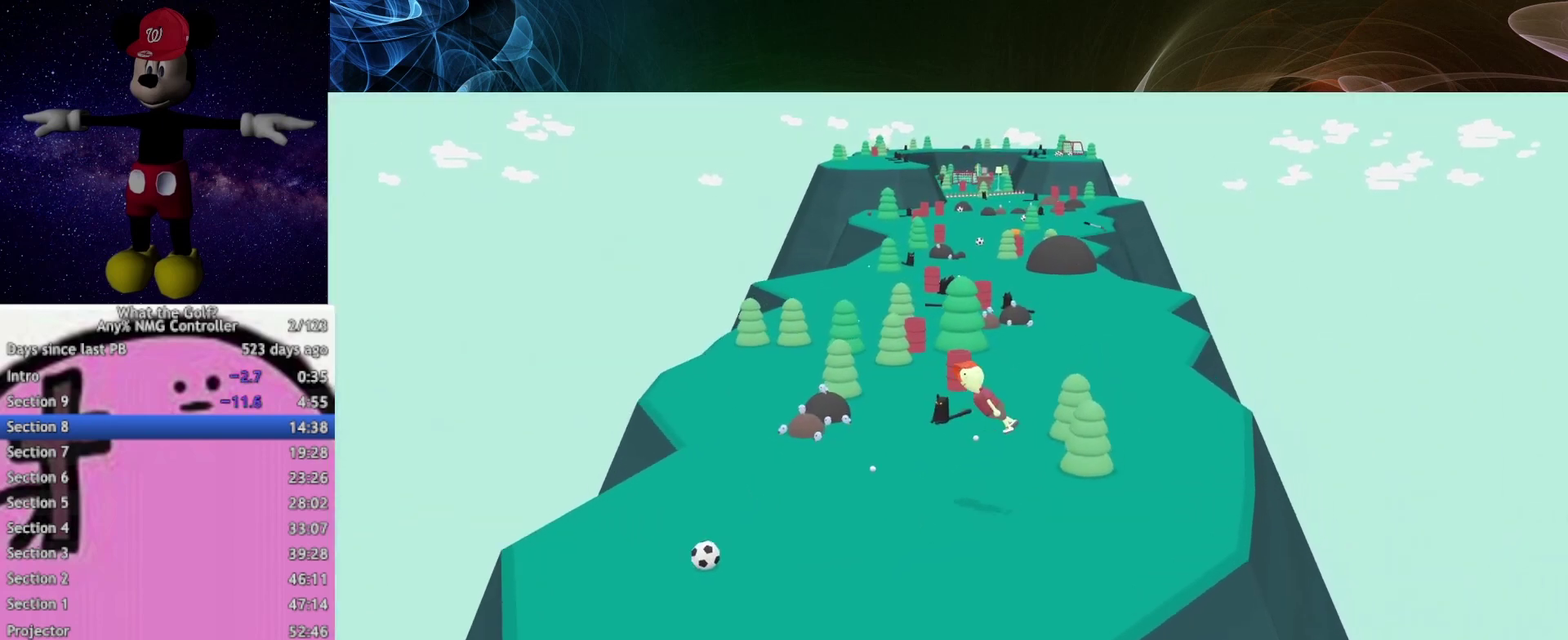
{"buttons": [], "left_stick": "up-left", "right_stick": "center", "events": [[433, "A", "down"], [467, "A", "up"]]}
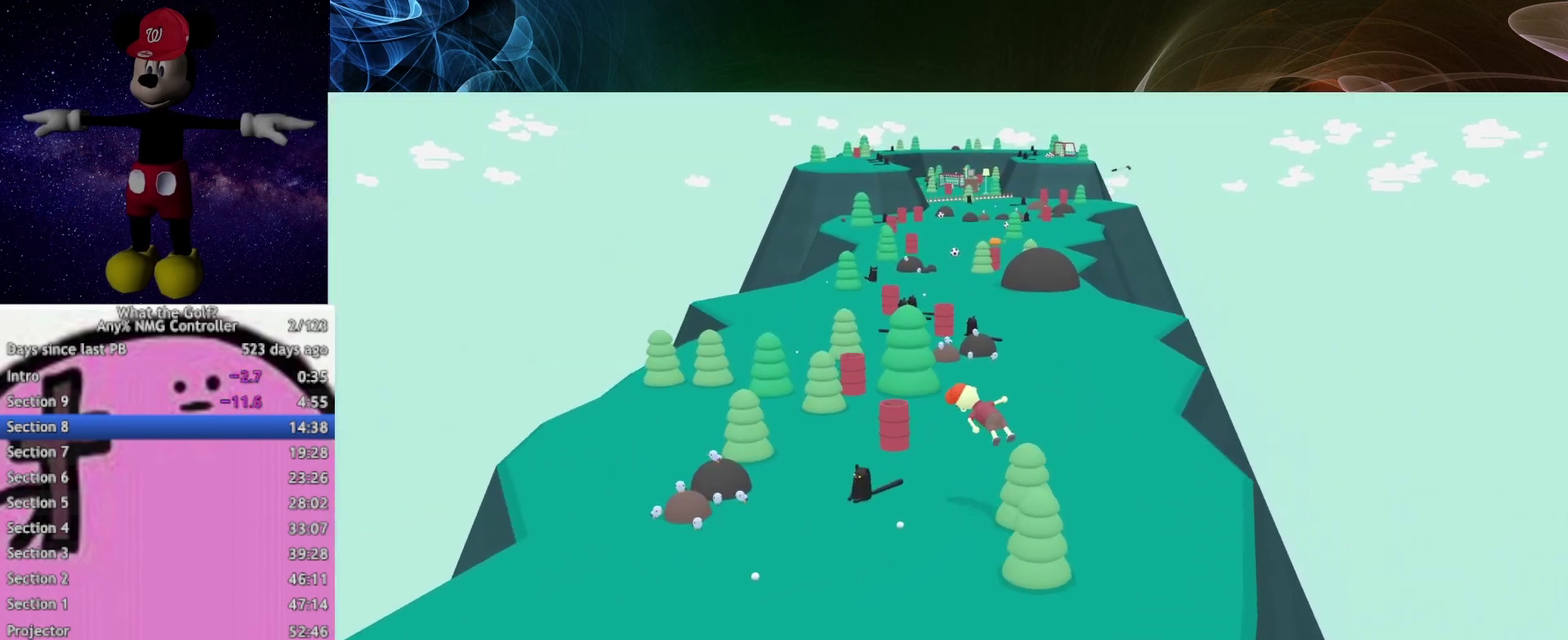
{"buttons": [], "left_stick": "up-left", "right_stick": "center"}
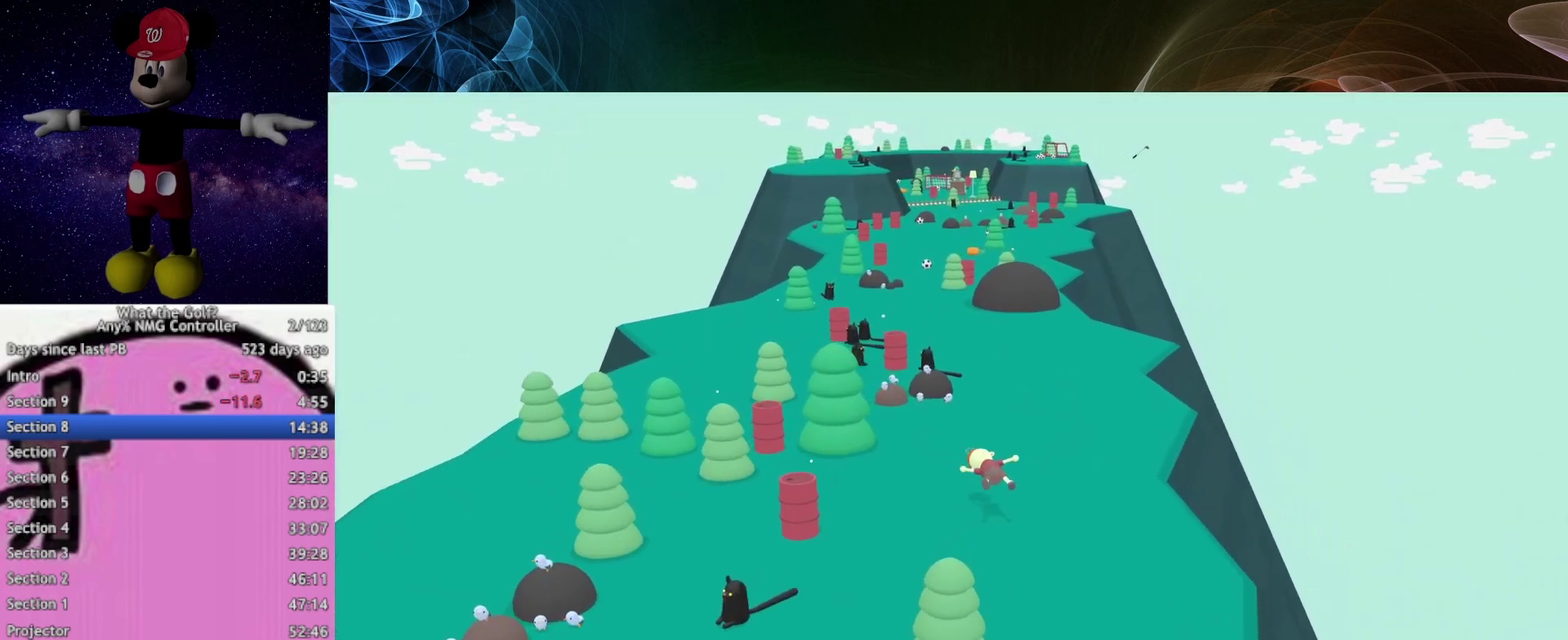
{"buttons": [], "left_stick": "up-left", "right_stick": "center"}
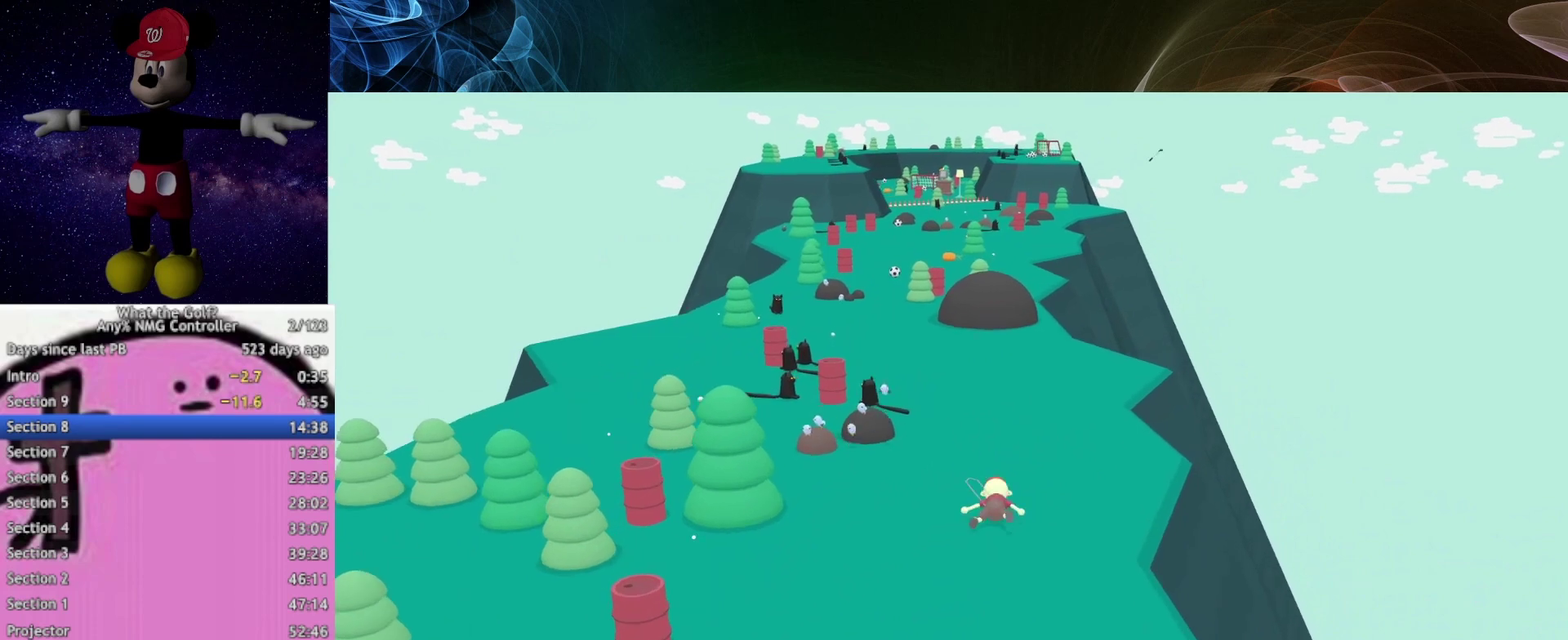
{"buttons": [], "left_stick": "up-left", "right_stick": "center"}
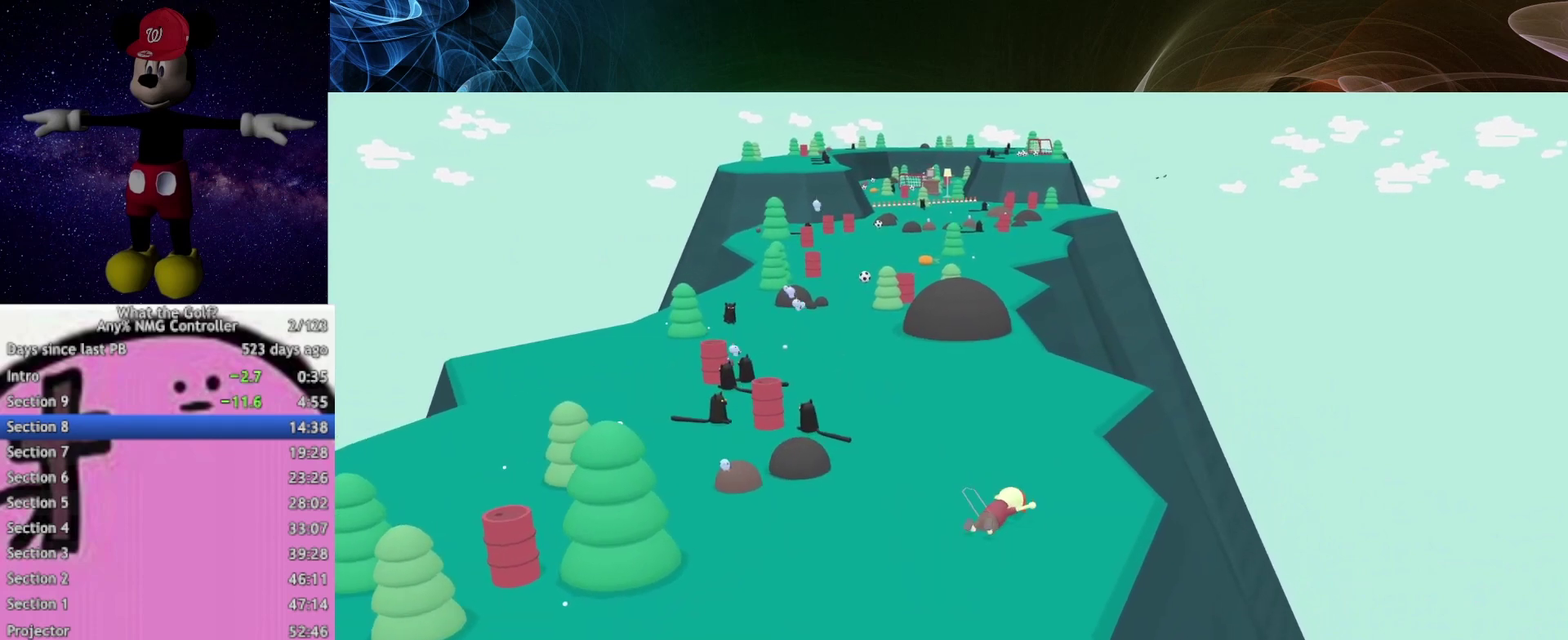
{"buttons": [], "left_stick": "up-left", "right_stick": "center"}
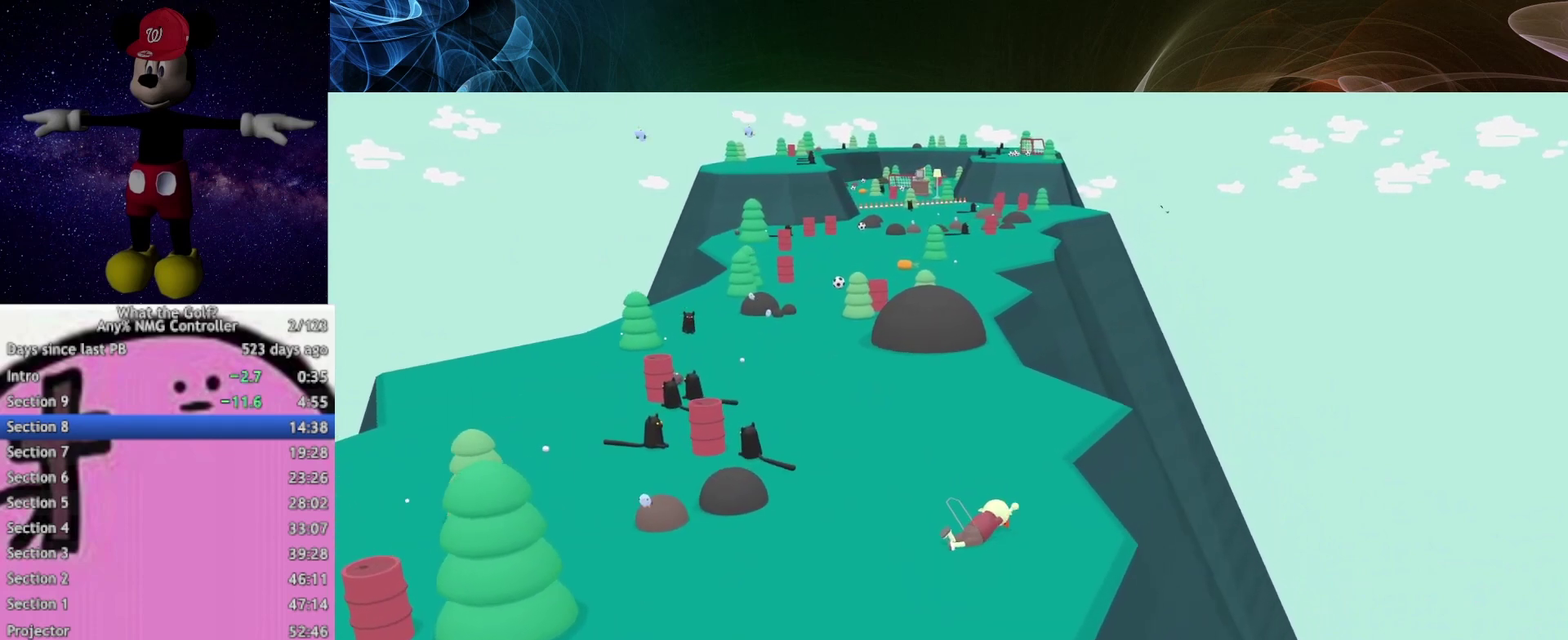
{"buttons": [], "left_stick": "up-left", "right_stick": "center"}